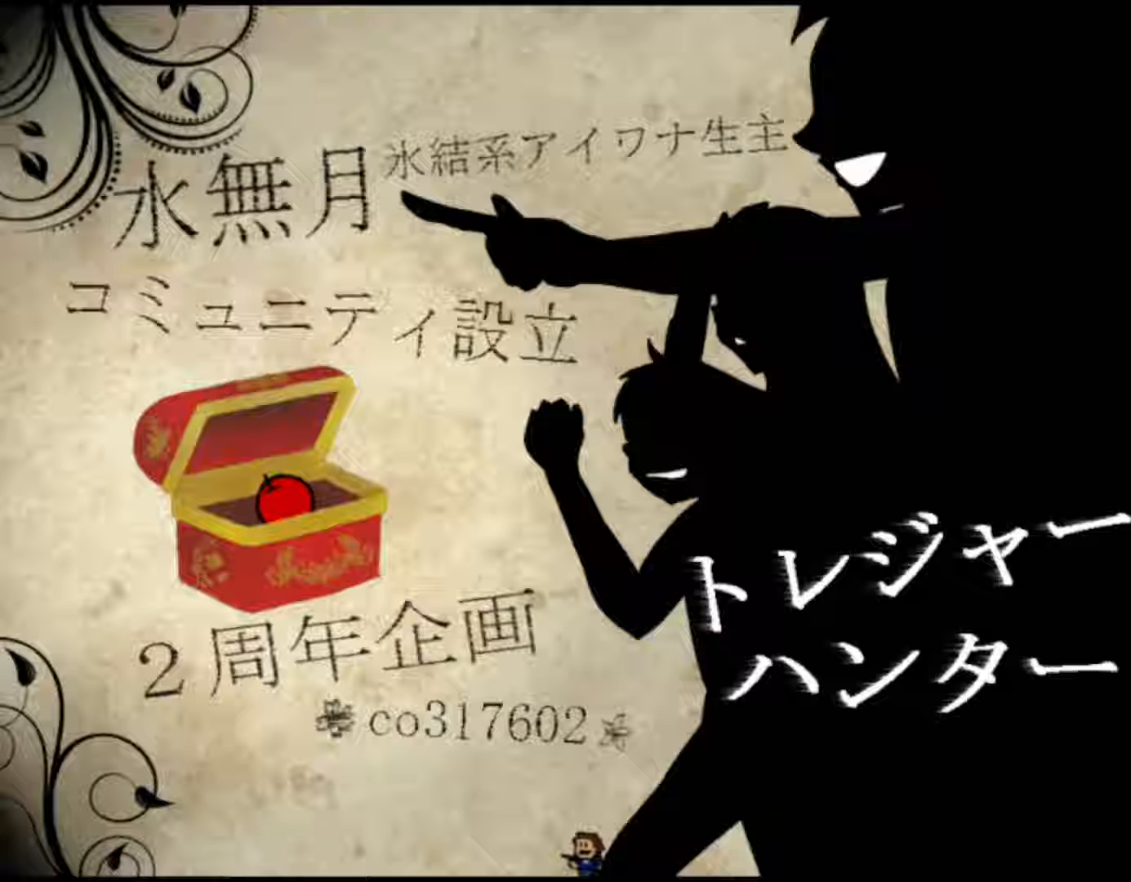
Gameplay with keyboard; each line is a JSON object with the keys held at the frame after it. "events" lists presses ("down") and releases ("up") of "down", "f2", "left", "r", "right", "shift", "up" and "z" between this image and that frame as [ms after this image, input, new state], when the widget could be followed in between. No other keys are recorded. Mouse input is not recorded.
{"keys": [], "events": []}
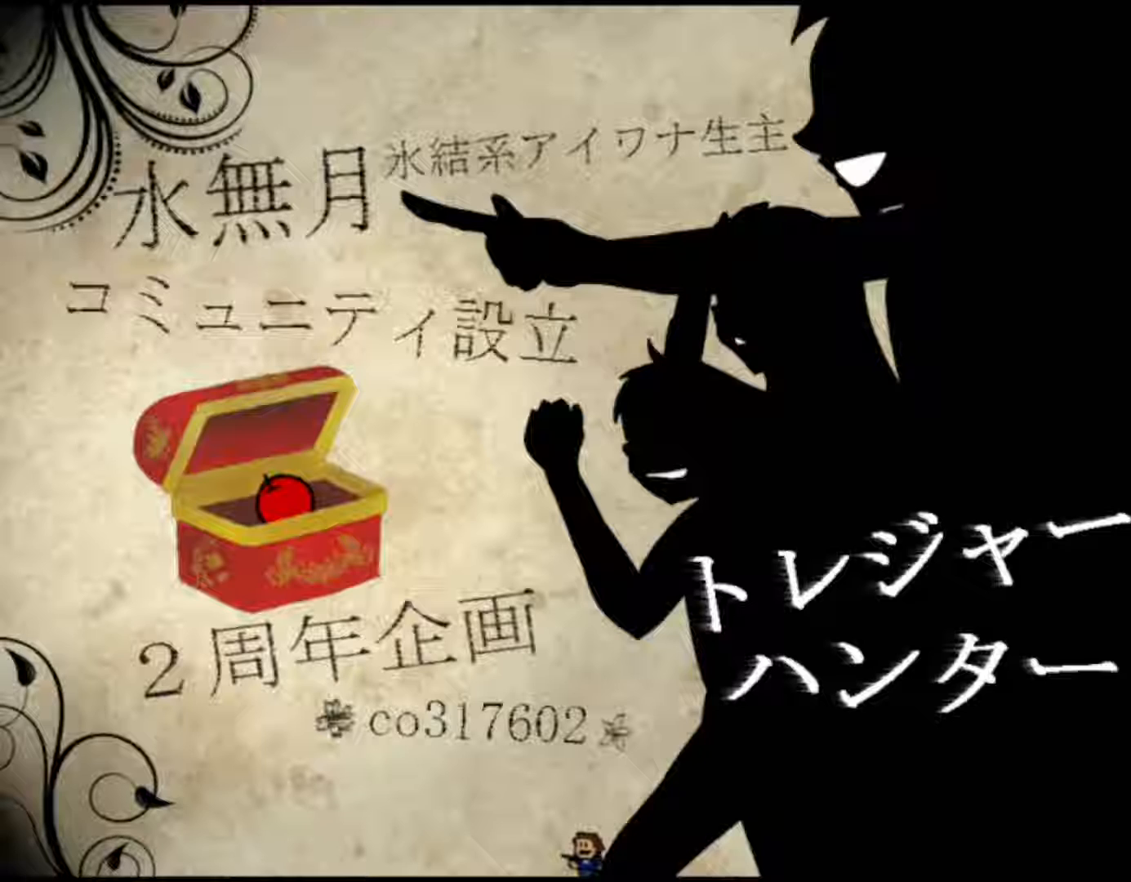
{"keys": [], "events": []}
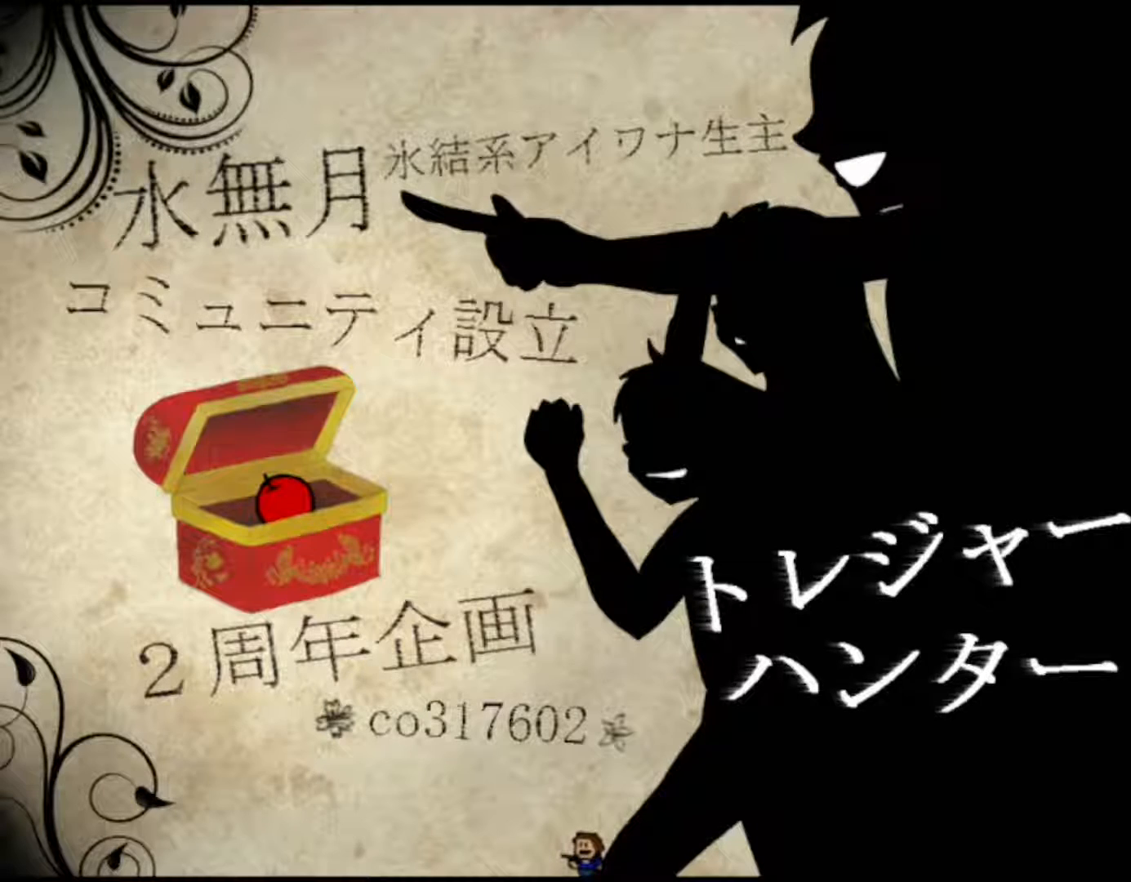
{"keys": [], "events": []}
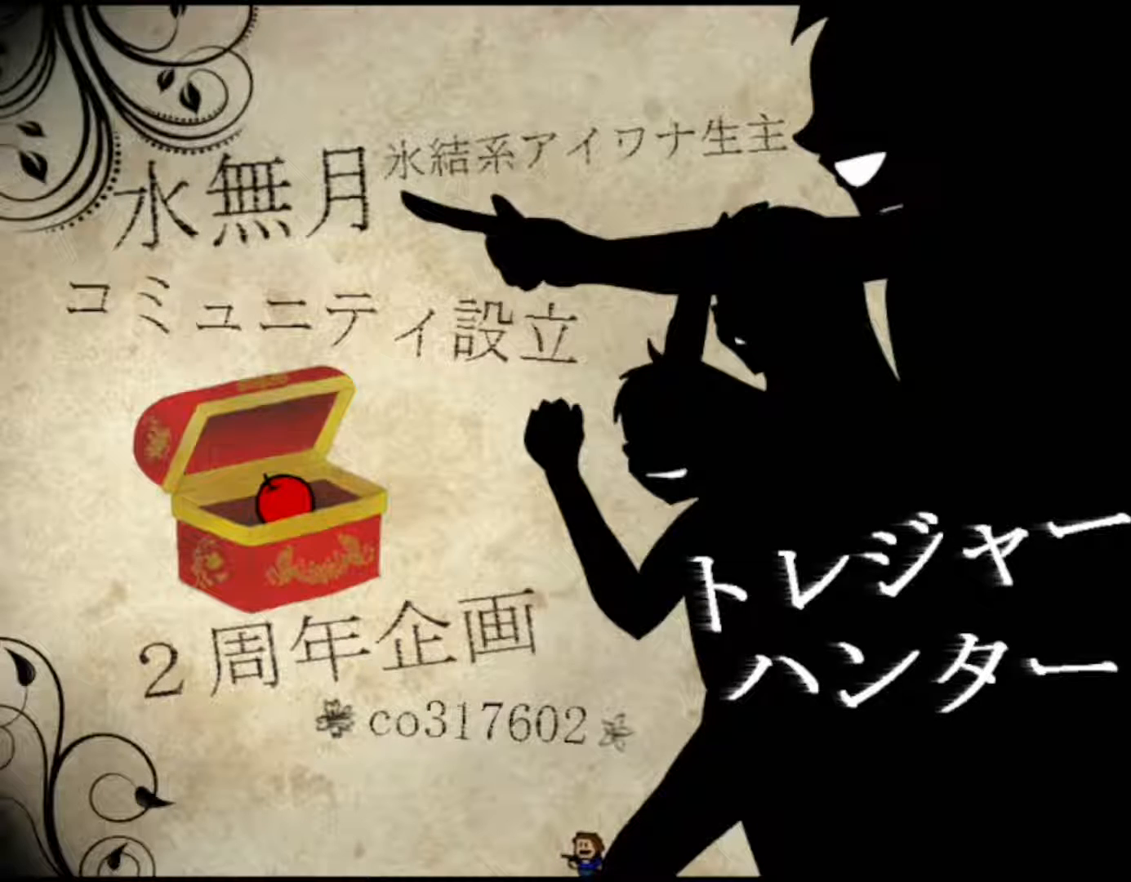
{"keys": [], "events": []}
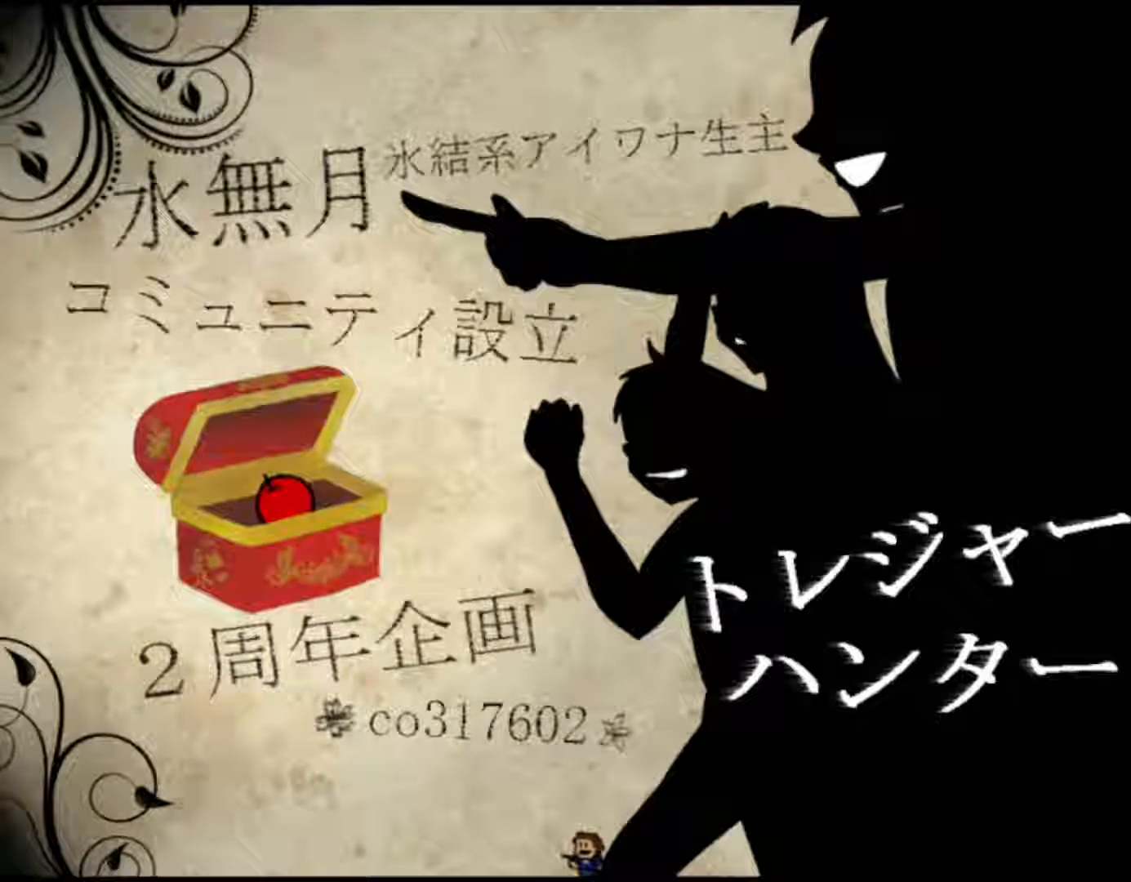
{"keys": [], "events": [[83, "shift", "down"], [233, "shift", "up"]]}
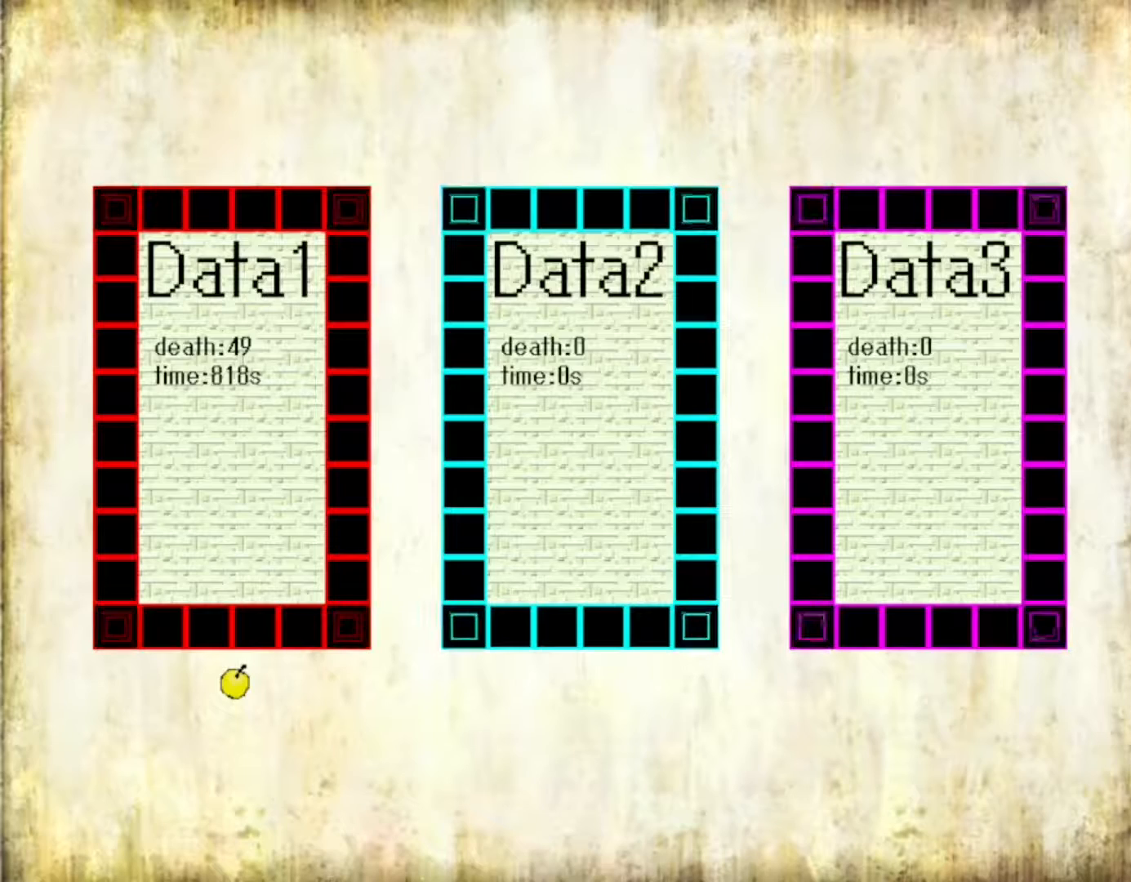
{"keys": [], "events": [[267, "shift", "down"], [383, "shift", "up"]]}
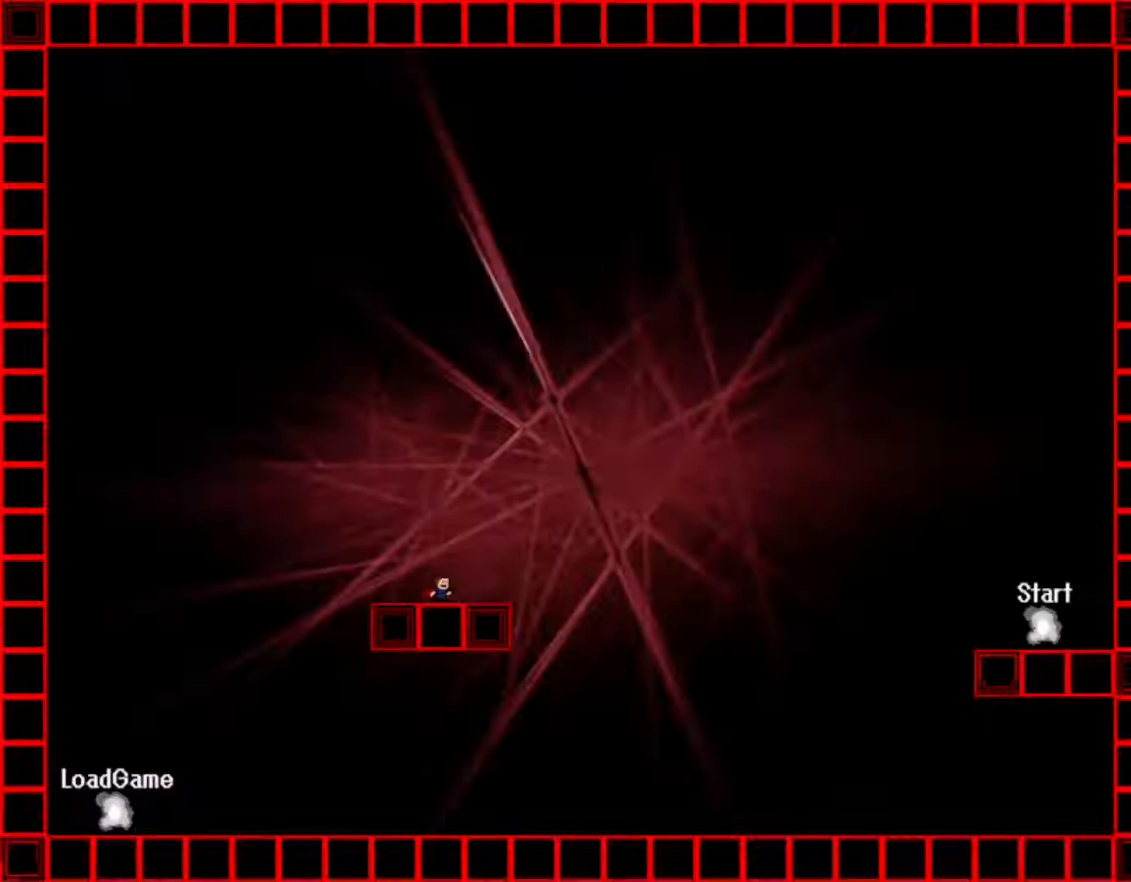
{"keys": ["right"], "events": [[133, "right", "down"]]}
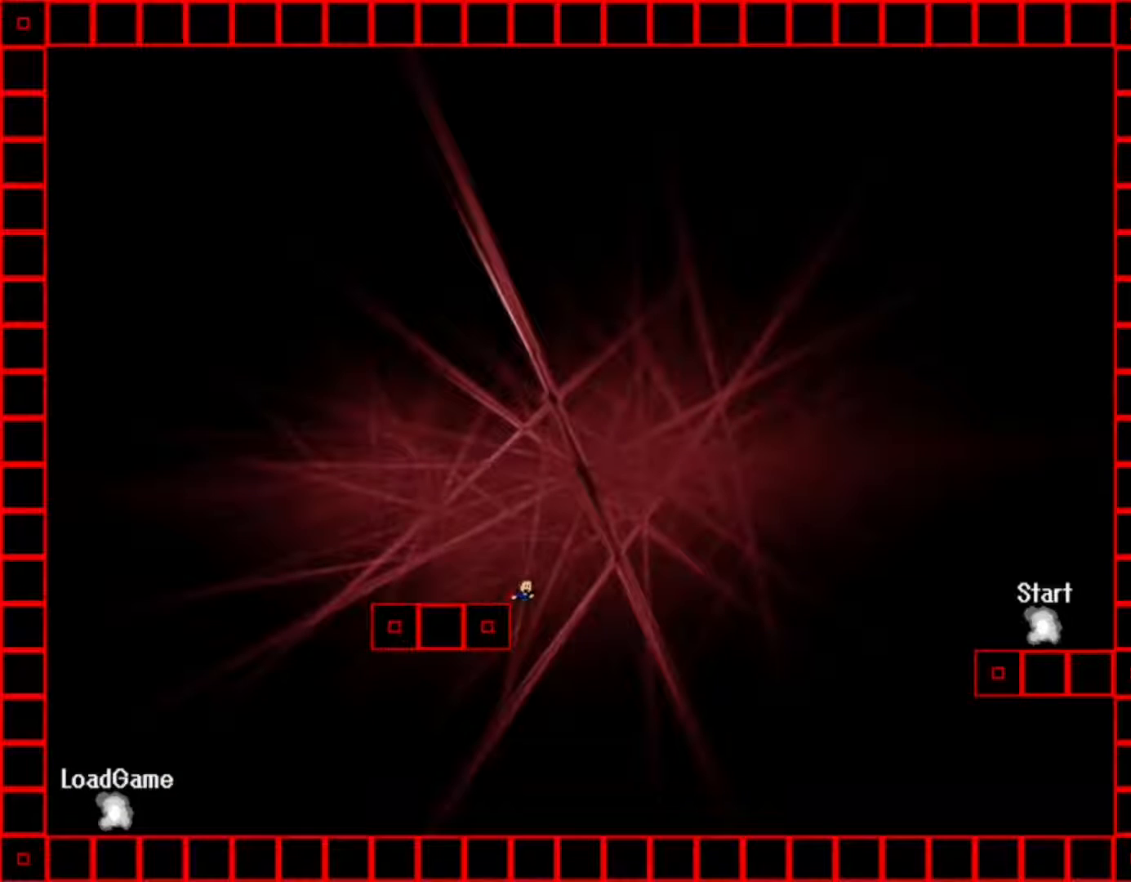
{"keys": ["right", "z"], "events": [[133, "z", "down"], [233, "z", "up"], [300, "z", "down"], [367, "z", "up"], [433, "z", "down"]]}
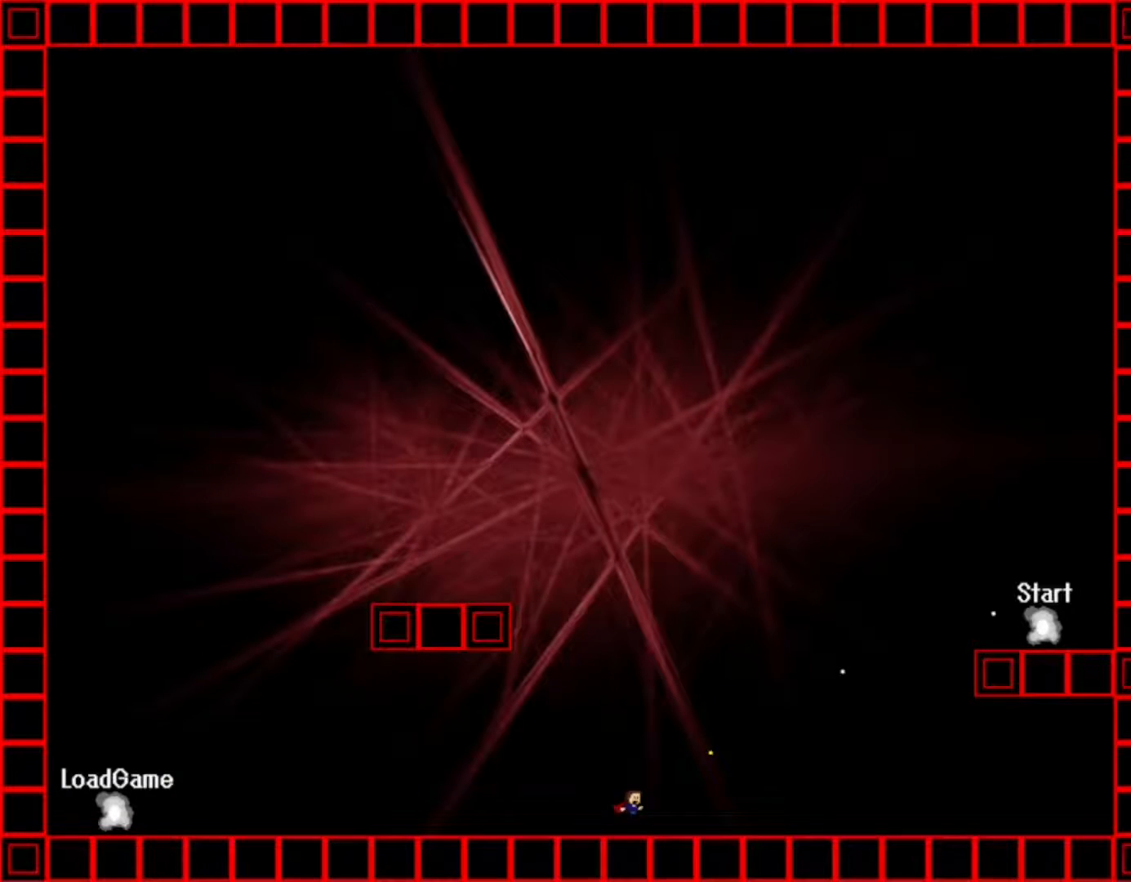
{"keys": ["right"], "events": [[33, "z", "up"]]}
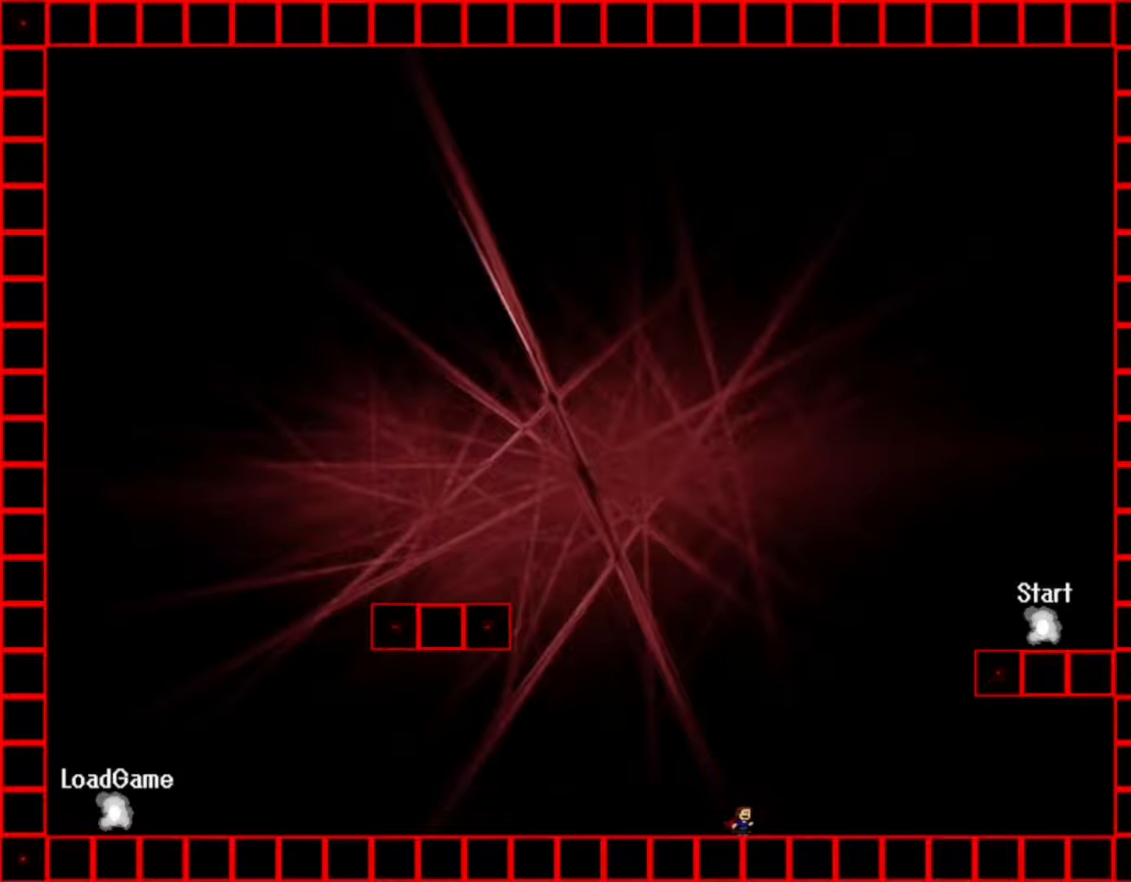
{"keys": ["right", "shift"], "events": [[350, "shift", "down"]]}
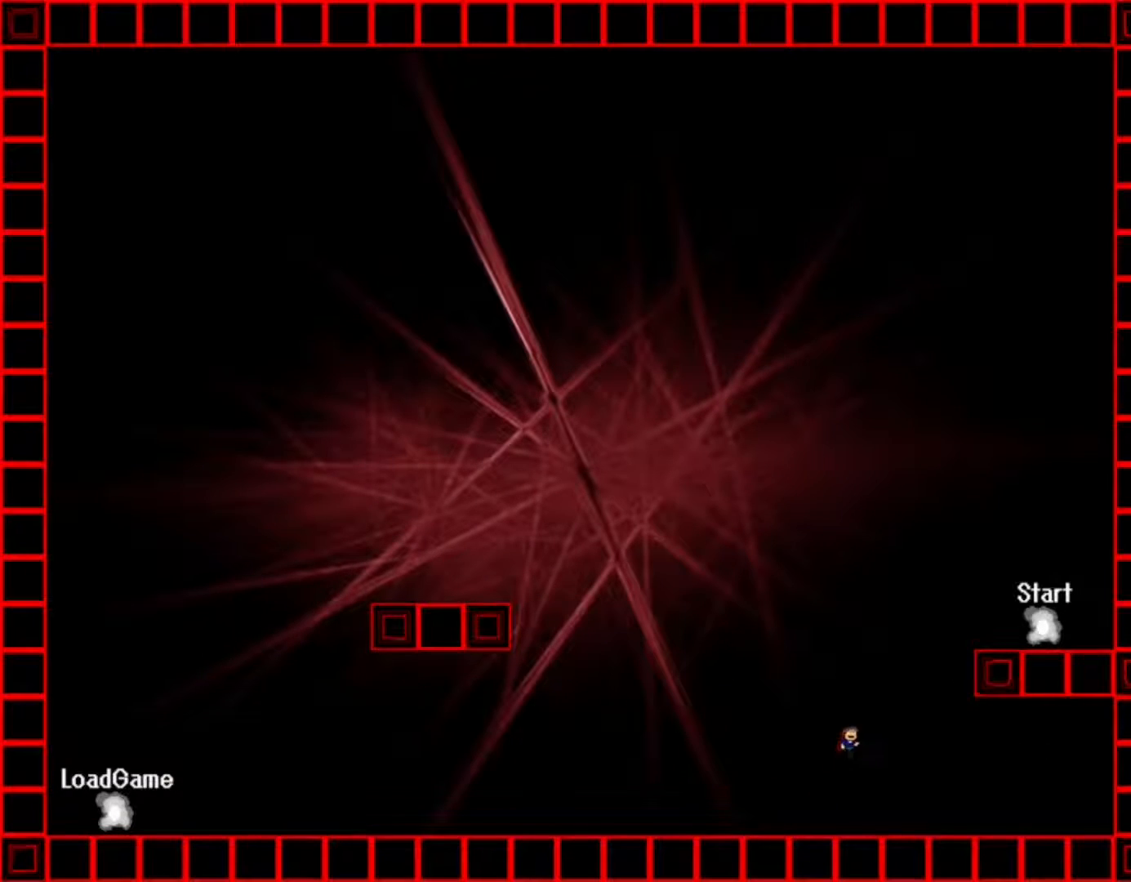
{"keys": ["right", "shift"], "events": [[200, "shift", "up"], [250, "shift", "down"]]}
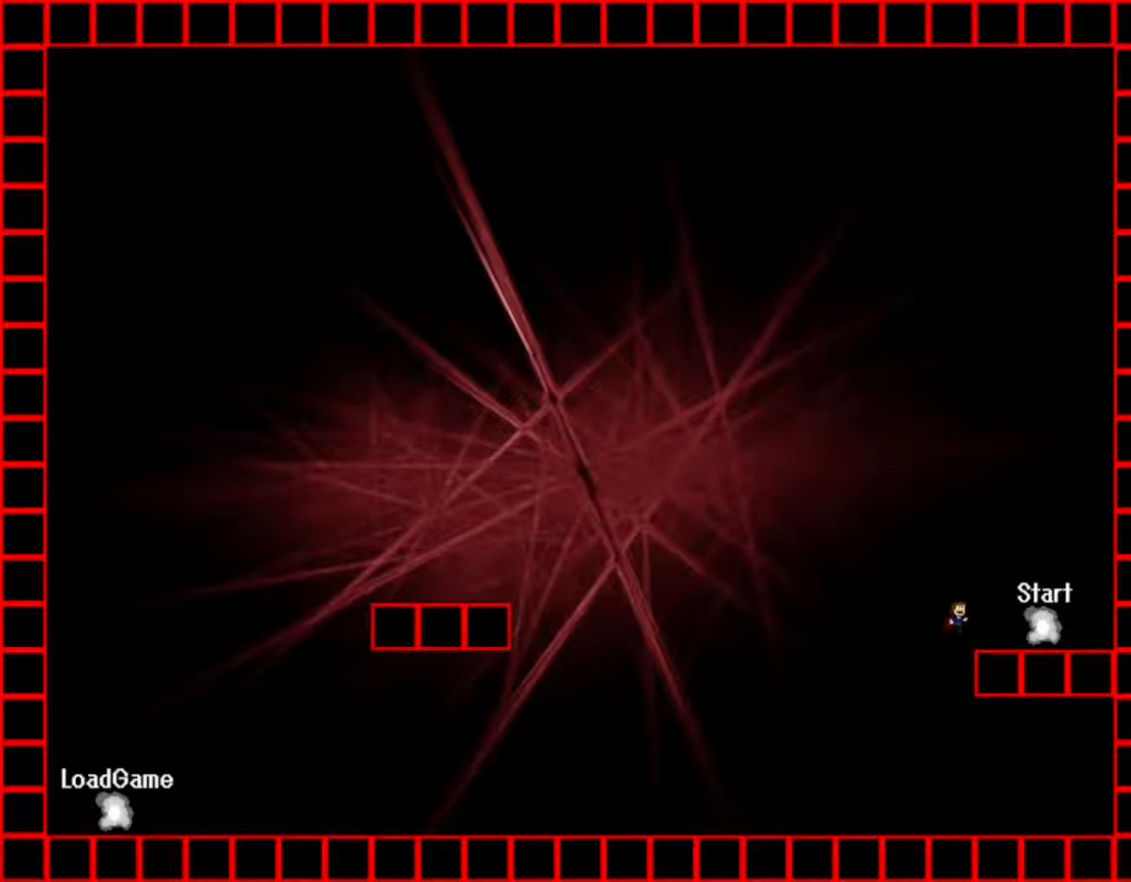
{"keys": [], "events": [[167, "shift", "up"], [383, "right", "up"]]}
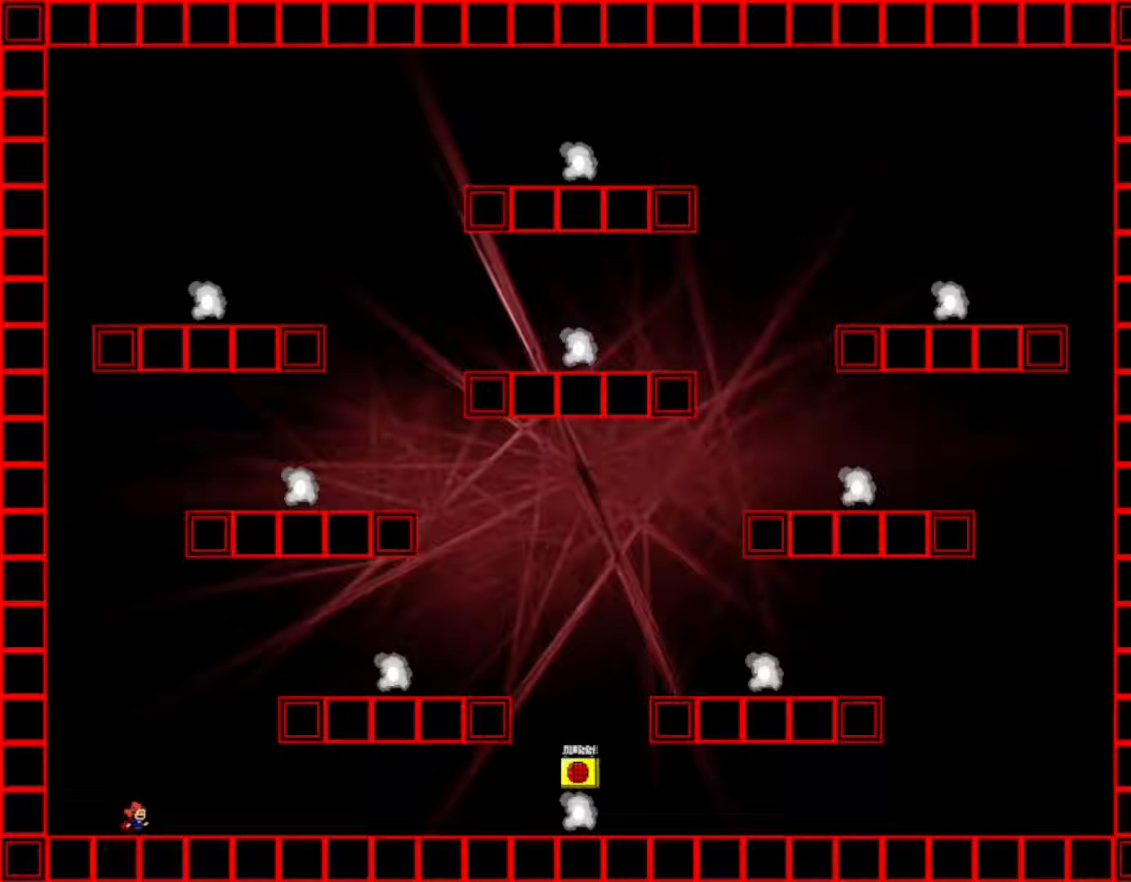
{"keys": ["right"], "events": [[167, "right", "down"]]}
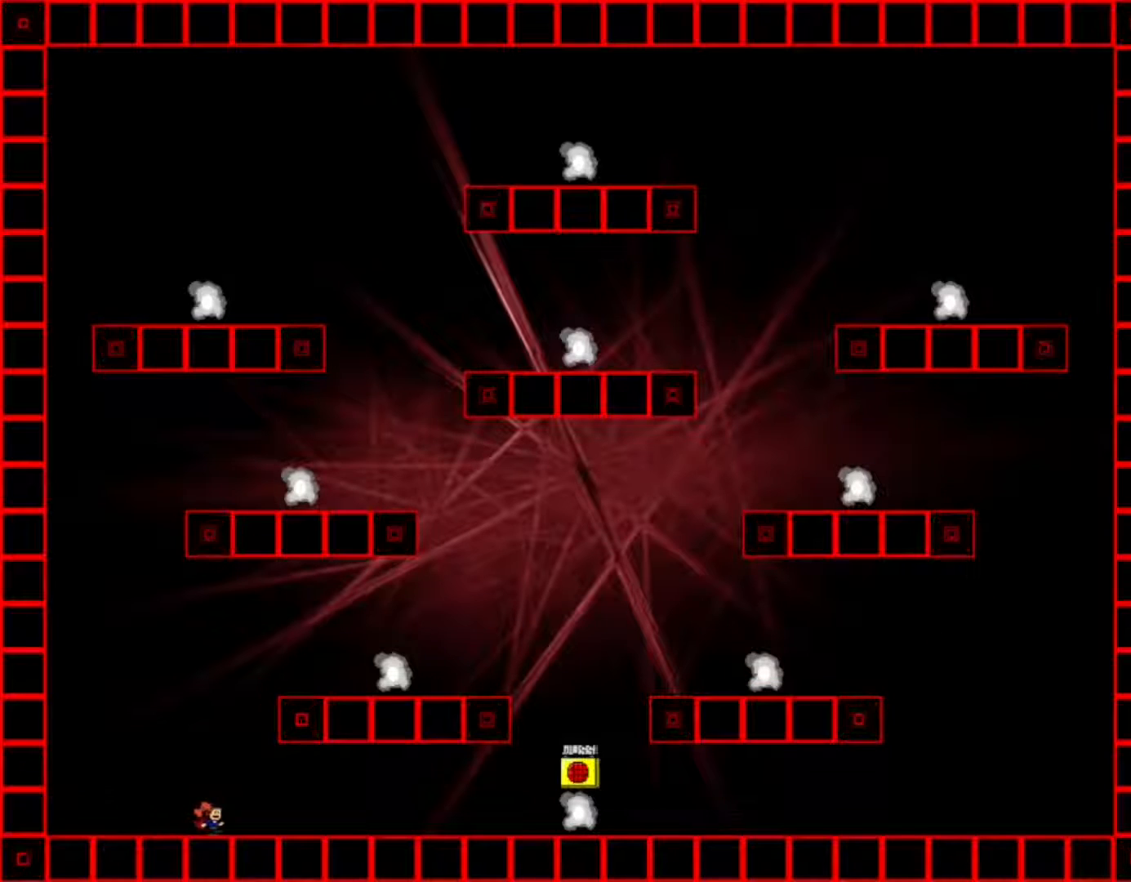
{"keys": ["shift", "z"], "events": [[200, "right", "up"], [317, "shift", "down"], [433, "z", "down"]]}
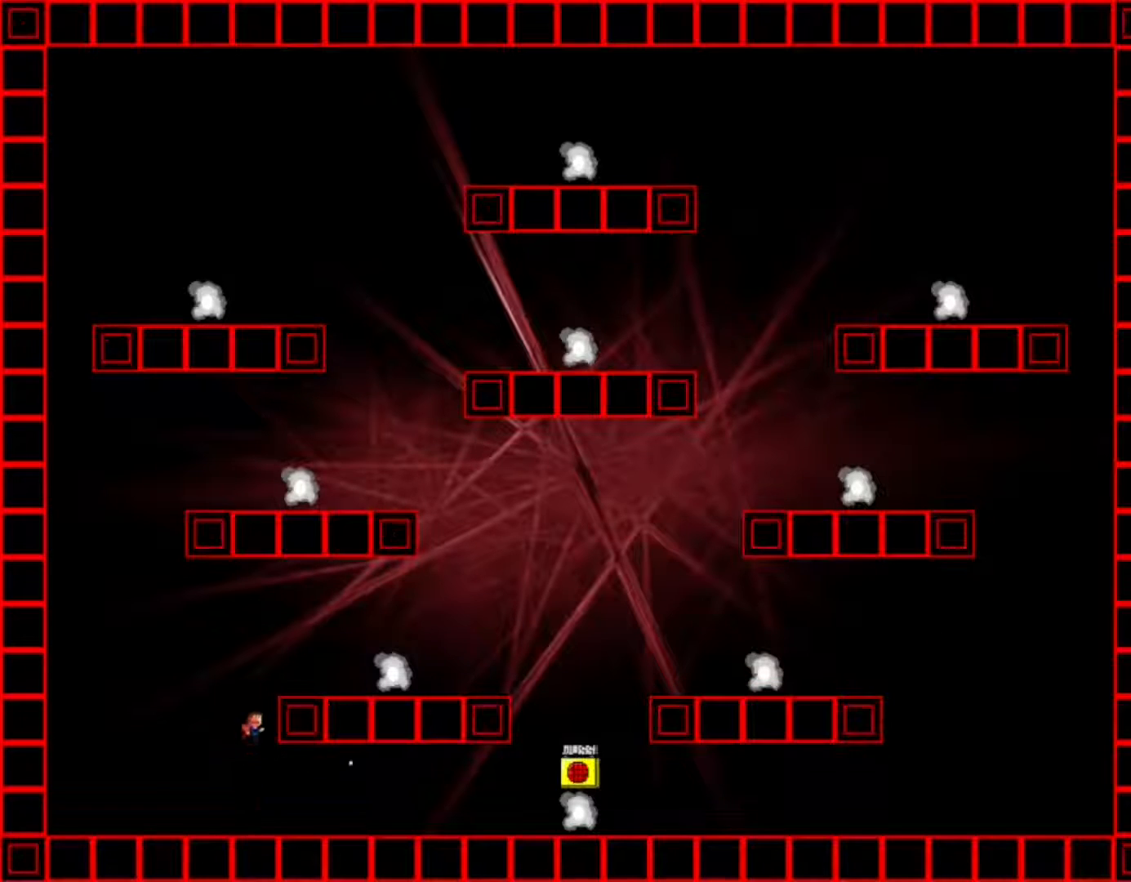
{"keys": ["right"], "events": [[83, "z", "up"], [100, "shift", "up"], [117, "right", "down"], [167, "shift", "down"], [267, "shift", "up"]]}
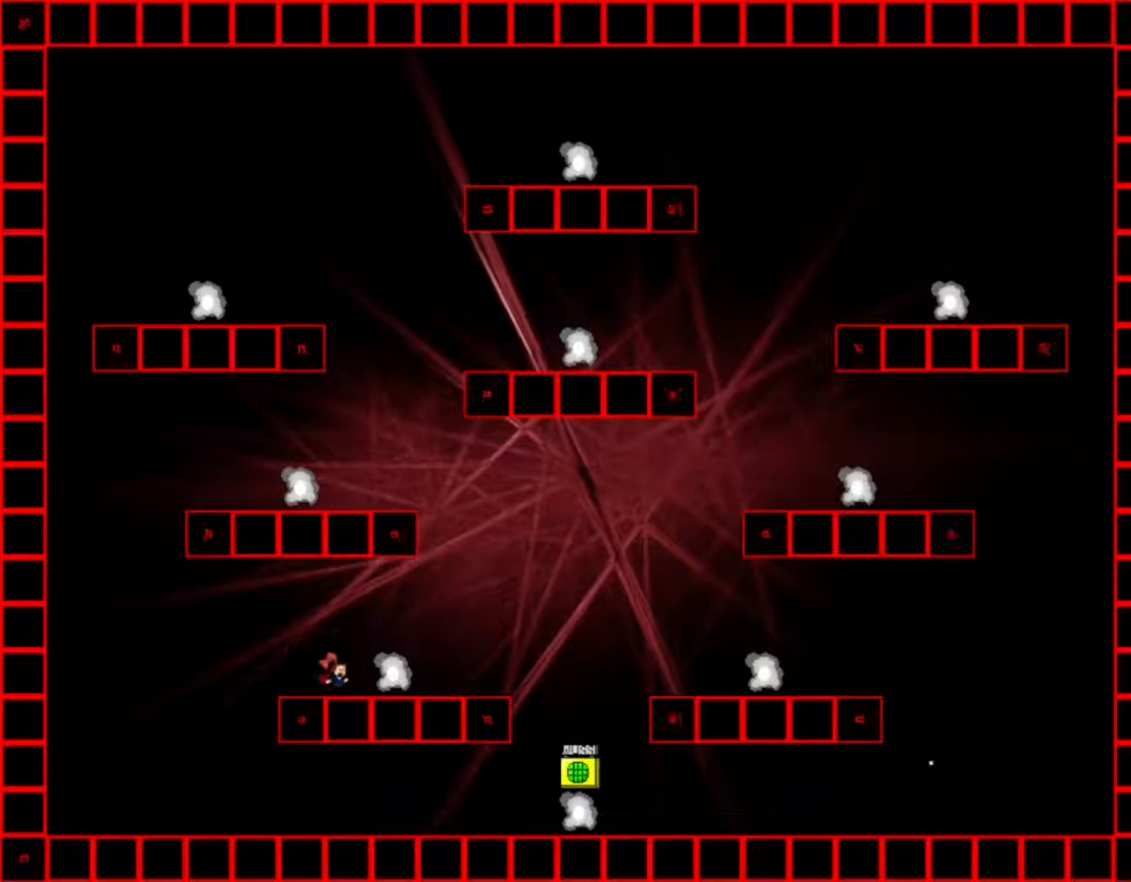
{"keys": [], "events": [[250, "right", "up"]]}
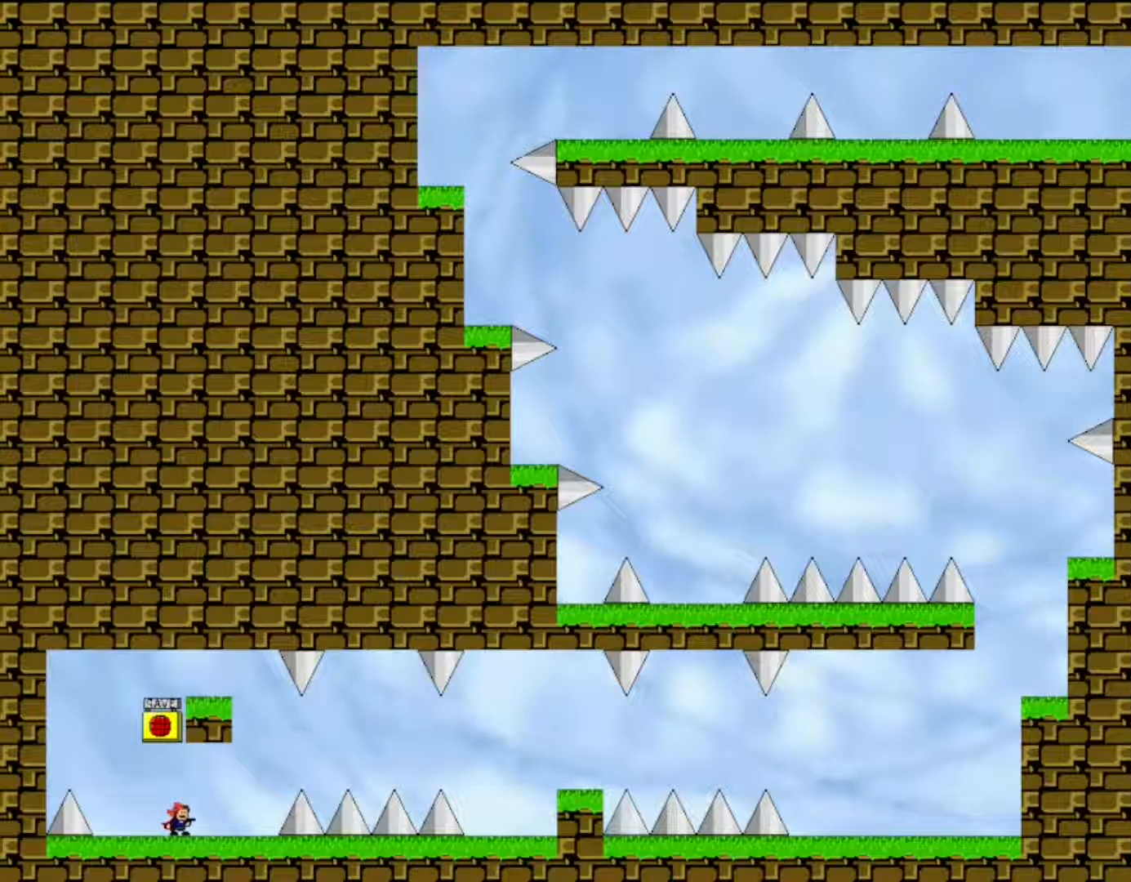
{"keys": [], "events": [[167, "shift", "down"], [183, "left", "down"], [267, "left", "up"], [383, "z", "down"], [433, "shift", "up"], [500, "z", "up"]]}
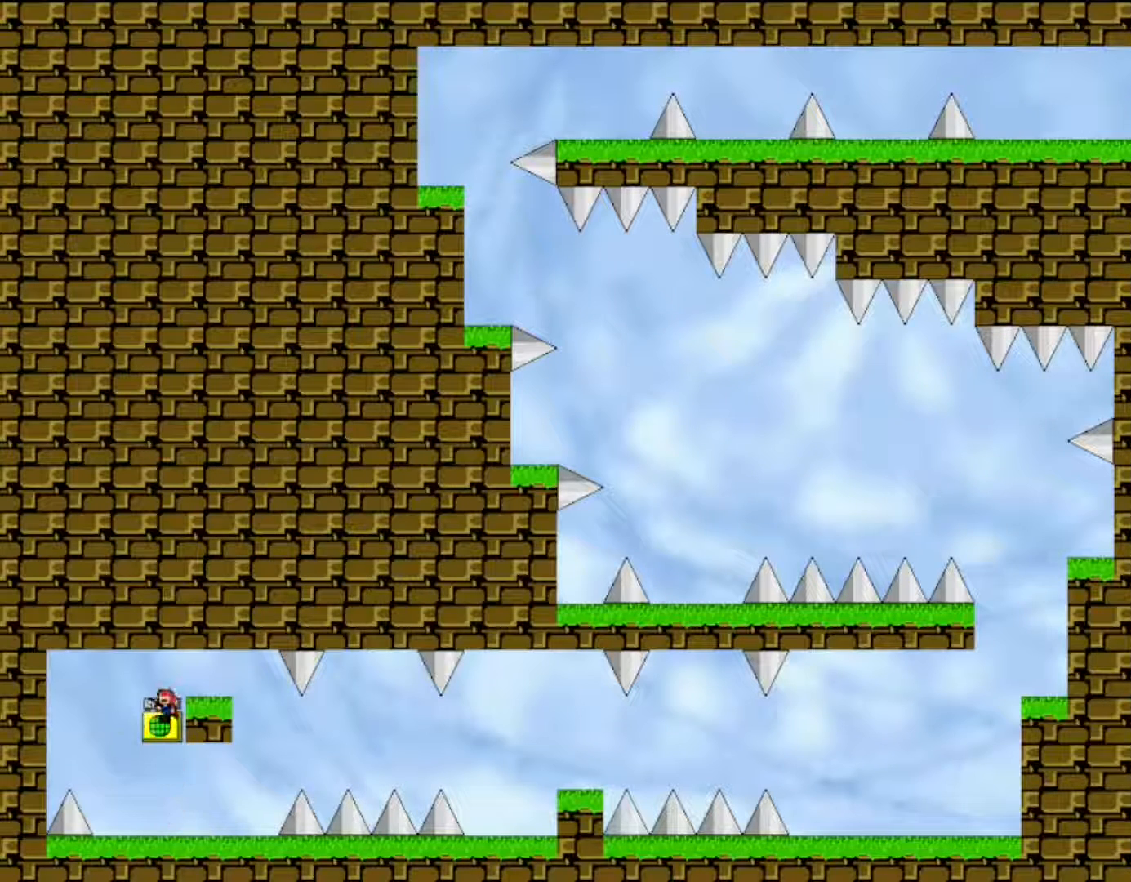
{"keys": ["right"], "events": [[100, "right", "down"]]}
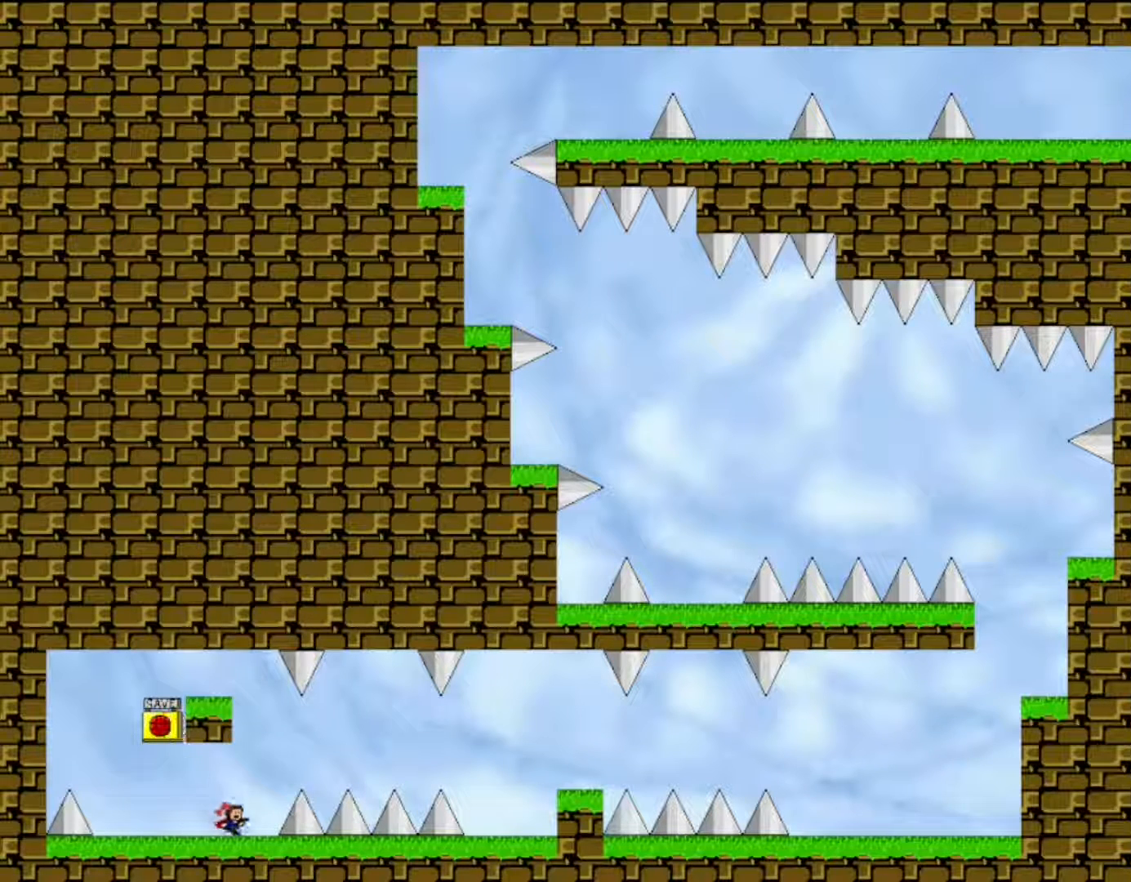
{"keys": ["right"], "events": [[150, "shift", "down"], [350, "shift", "up"]]}
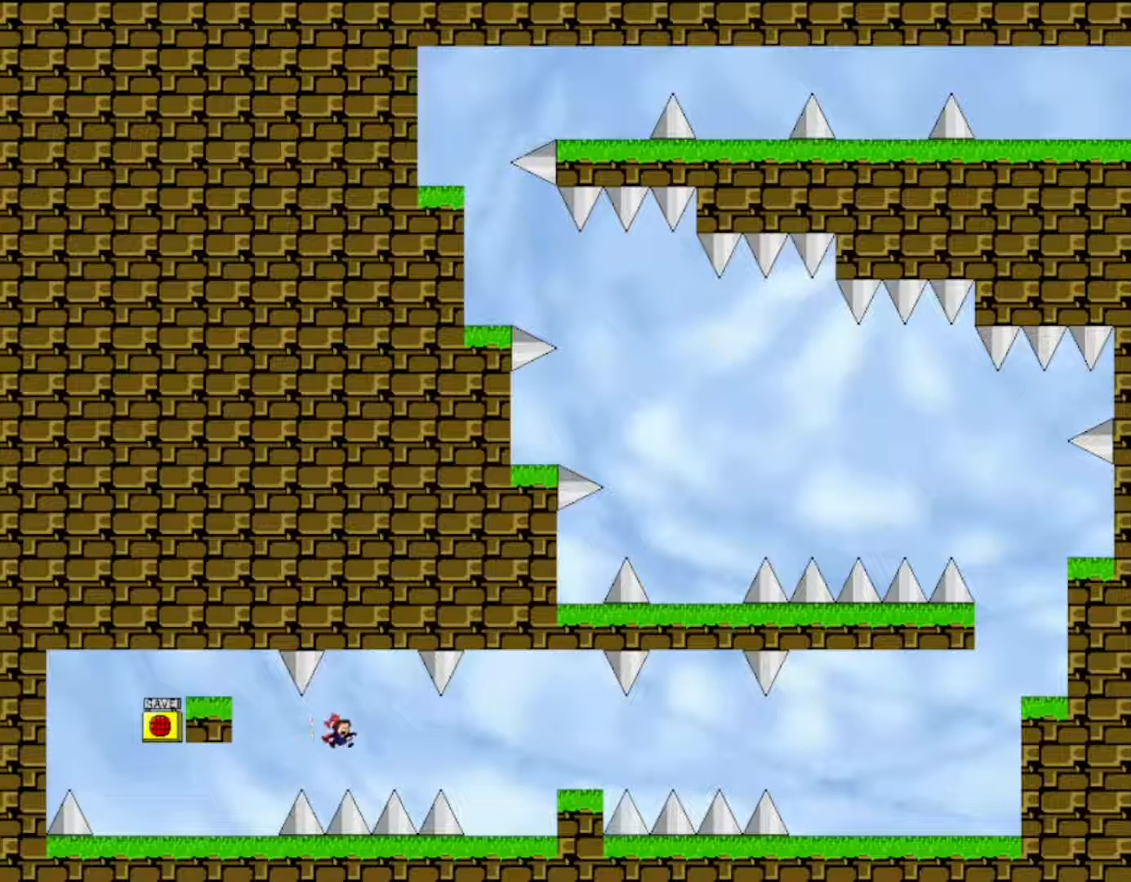
{"keys": ["right"], "events": [[150, "shift", "down"], [200, "shift", "up"]]}
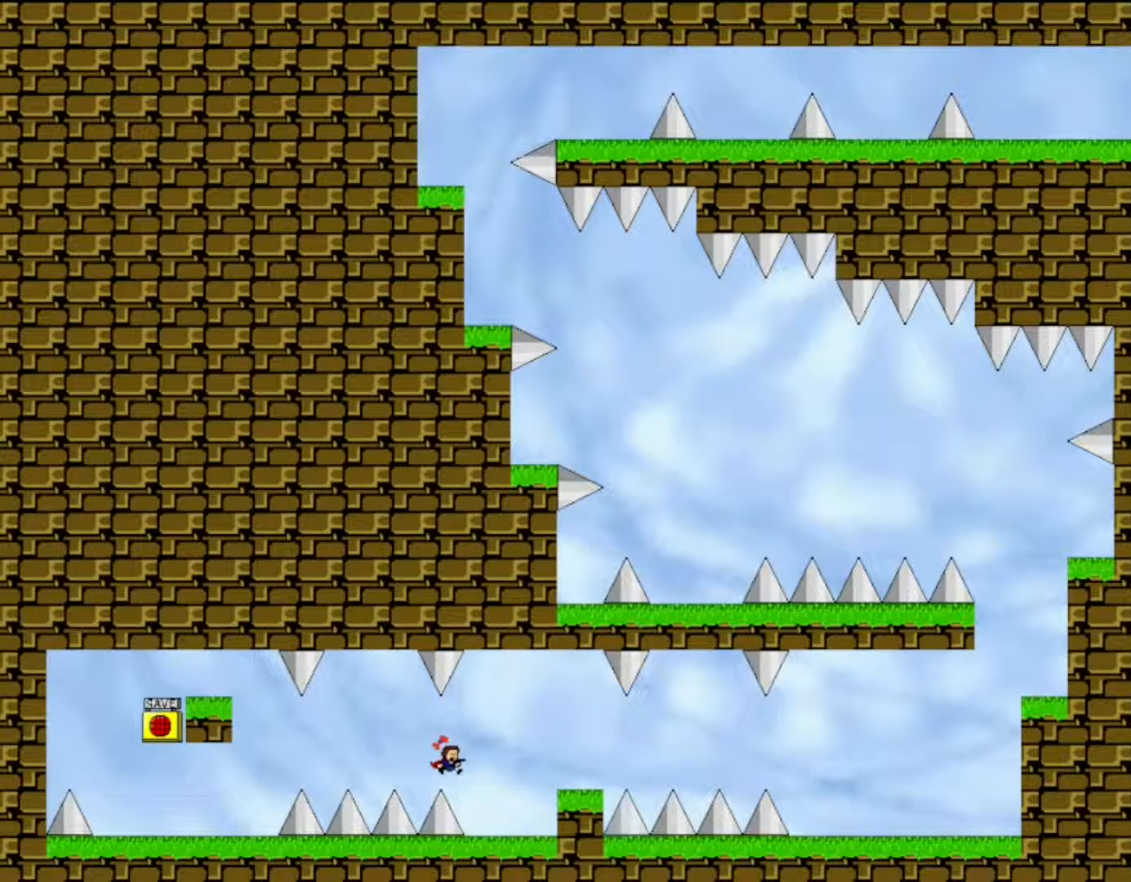
{"keys": ["right"], "events": [[217, "shift", "down"], [333, "shift", "up"]]}
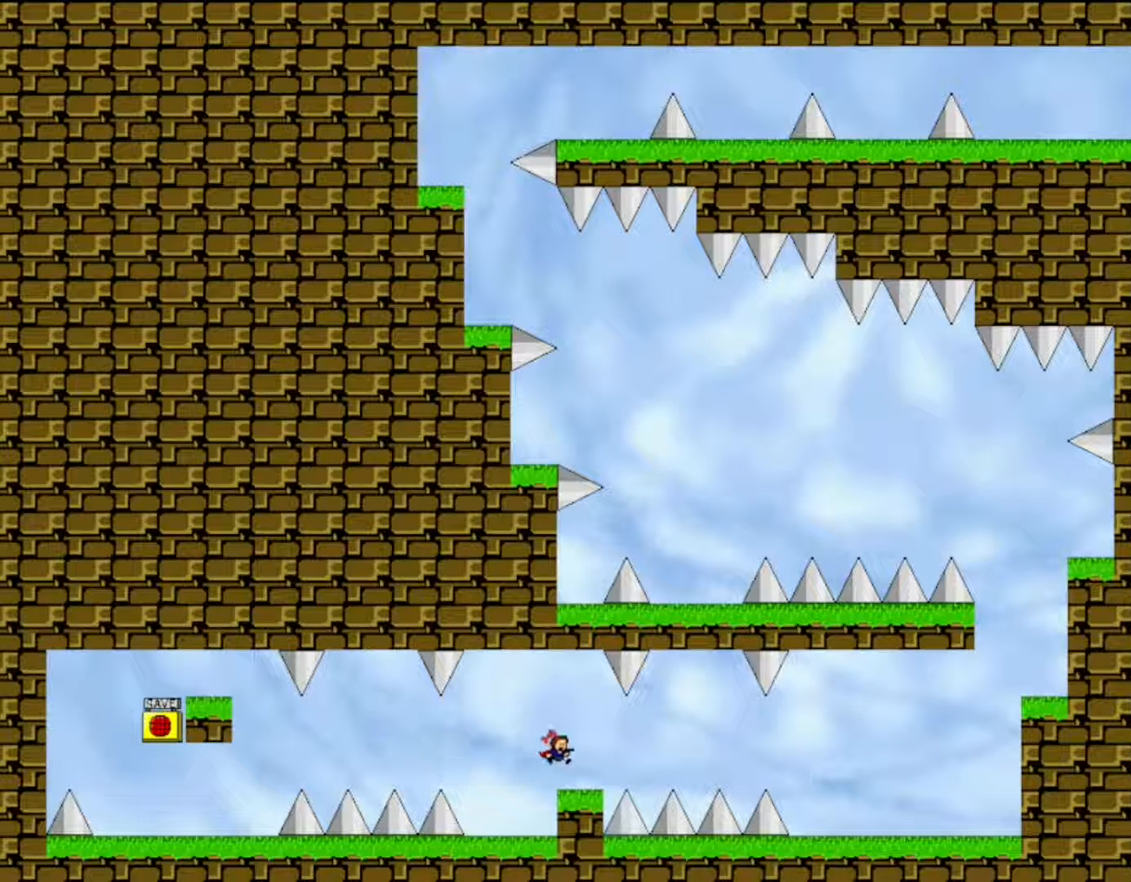
{"keys": ["right"], "events": [[217, "shift", "down"], [283, "shift", "up"]]}
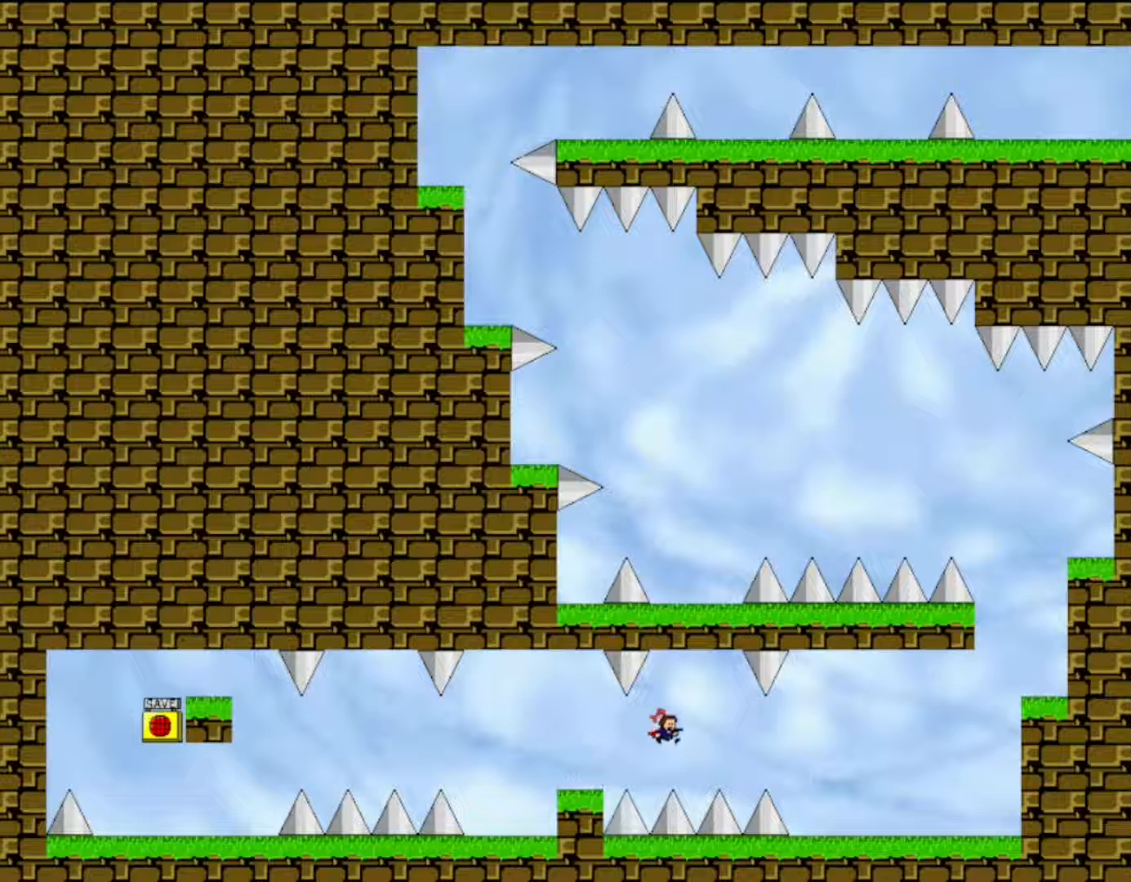
{"keys": ["right"], "events": [[167, "shift", "down"], [233, "shift", "up"]]}
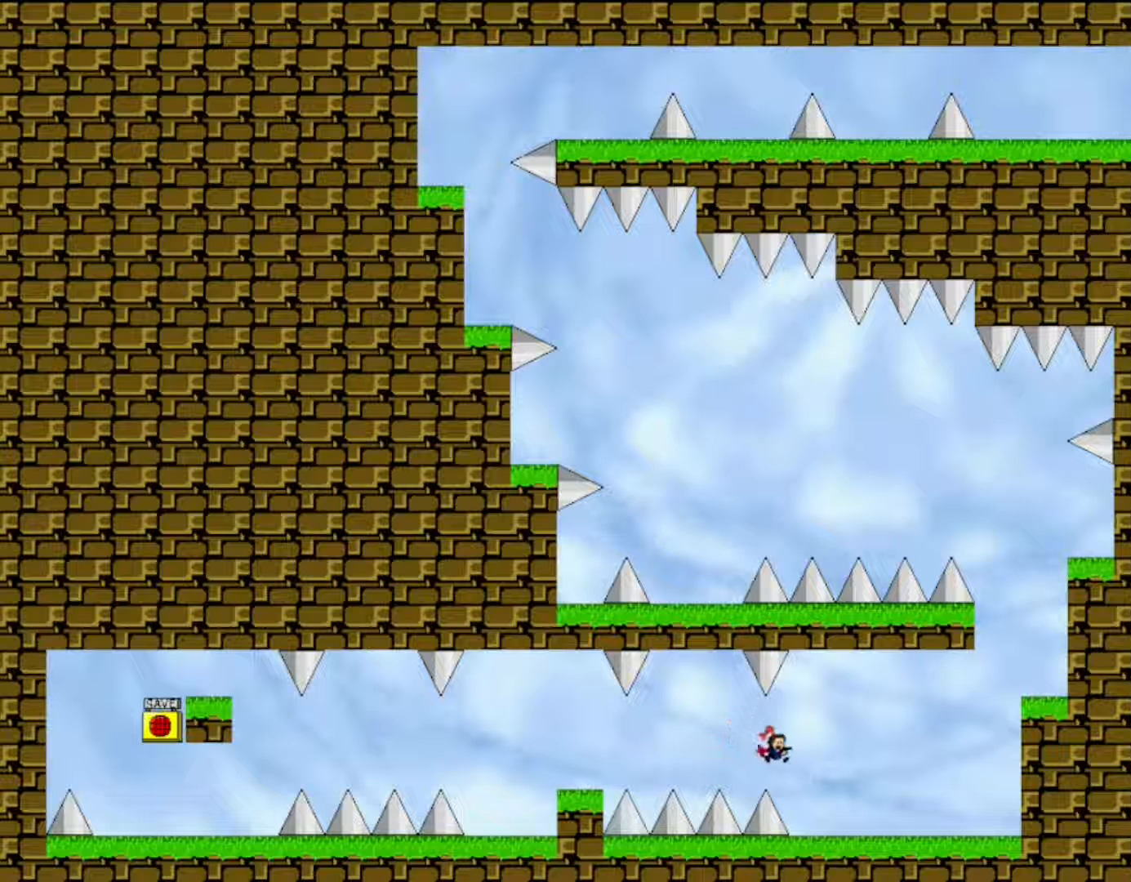
{"keys": ["right", "shift"], "events": [[450, "shift", "down"]]}
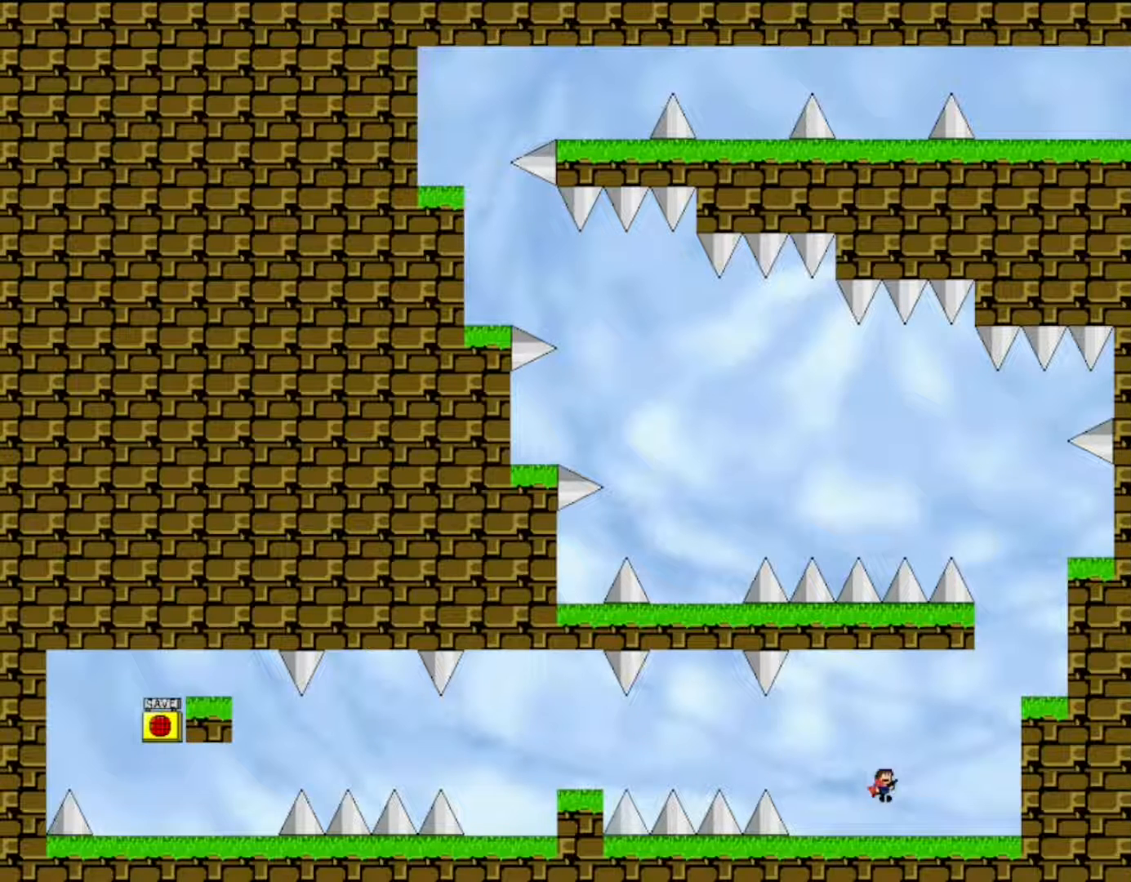
{"keys": ["right"], "events": [[200, "shift", "up"], [367, "shift", "down"], [500, "shift", "up"]]}
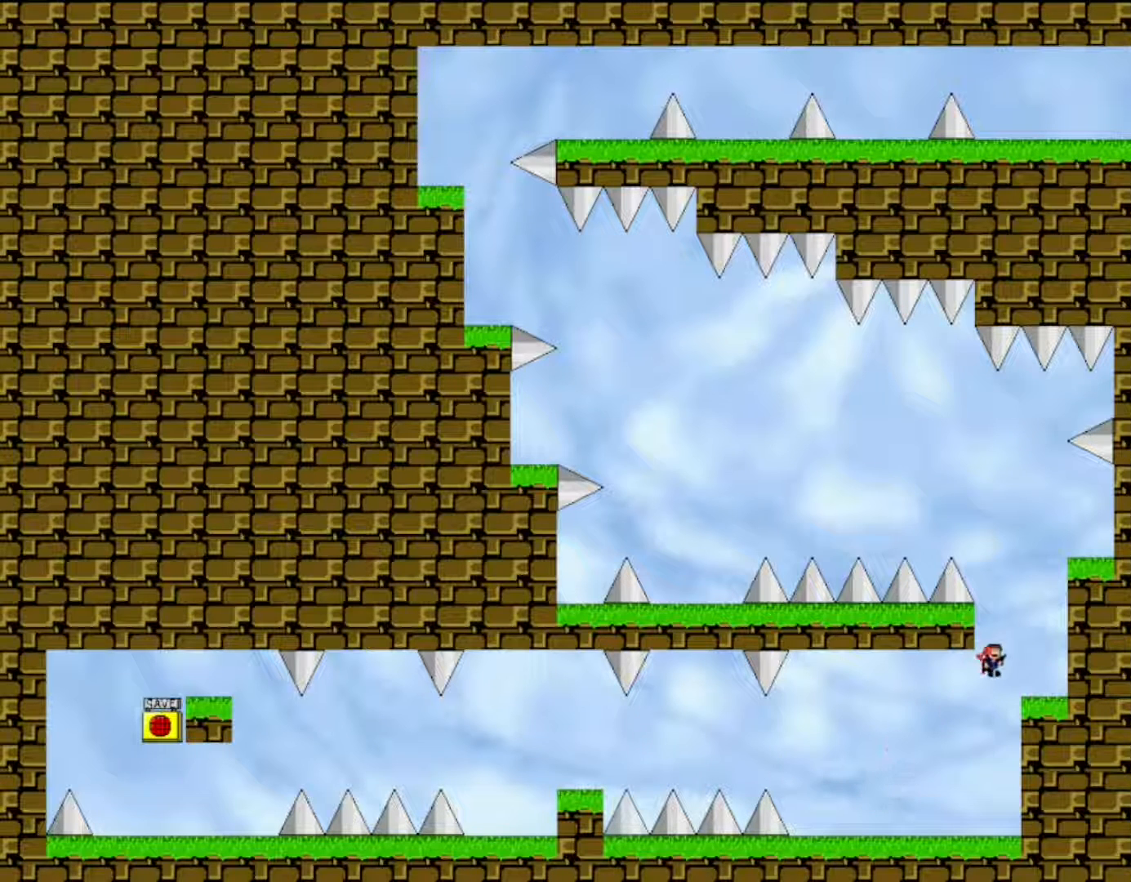
{"keys": ["shift"], "events": [[267, "right", "up"], [283, "shift", "down"], [450, "shift", "up"], [500, "shift", "down"]]}
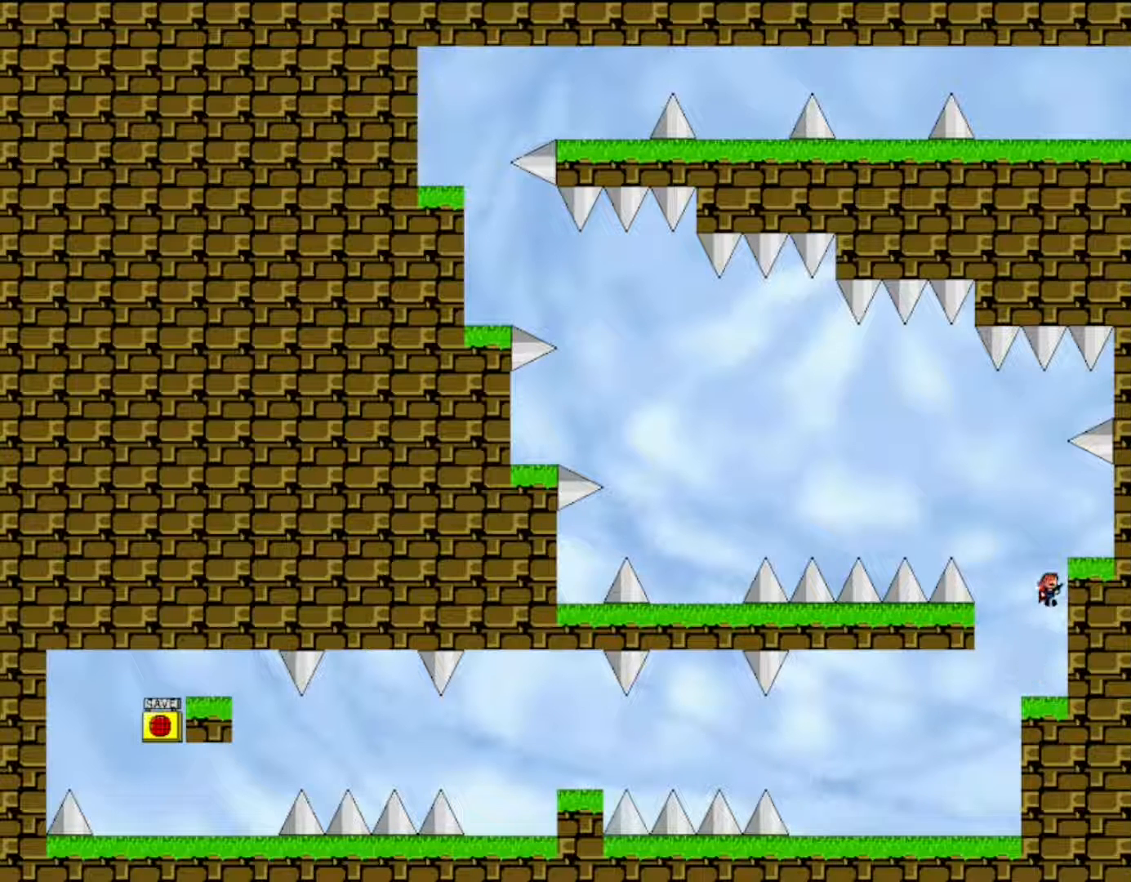
{"keys": ["left", "shift"], "events": [[150, "shift", "up"], [200, "right", "down"], [250, "right", "up"], [417, "left", "down"], [417, "shift", "down"]]}
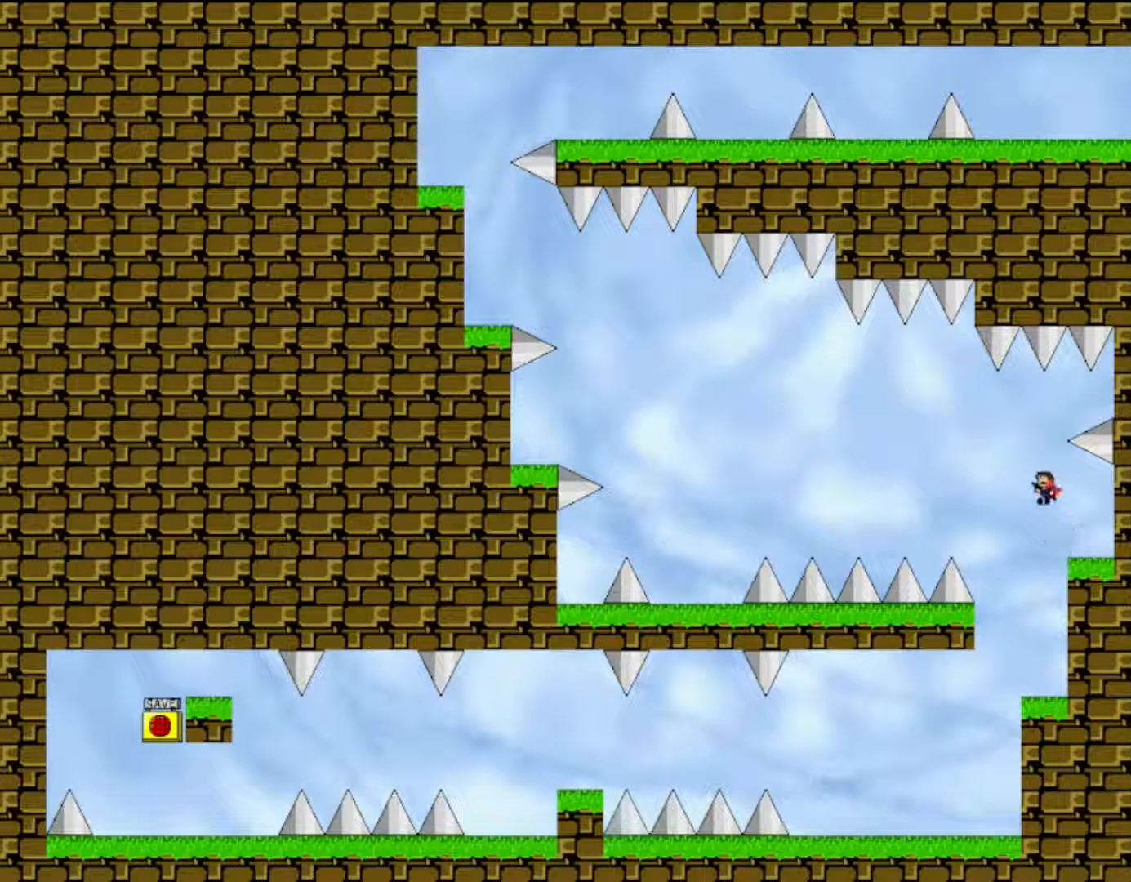
{"keys": ["left", "shift"], "events": []}
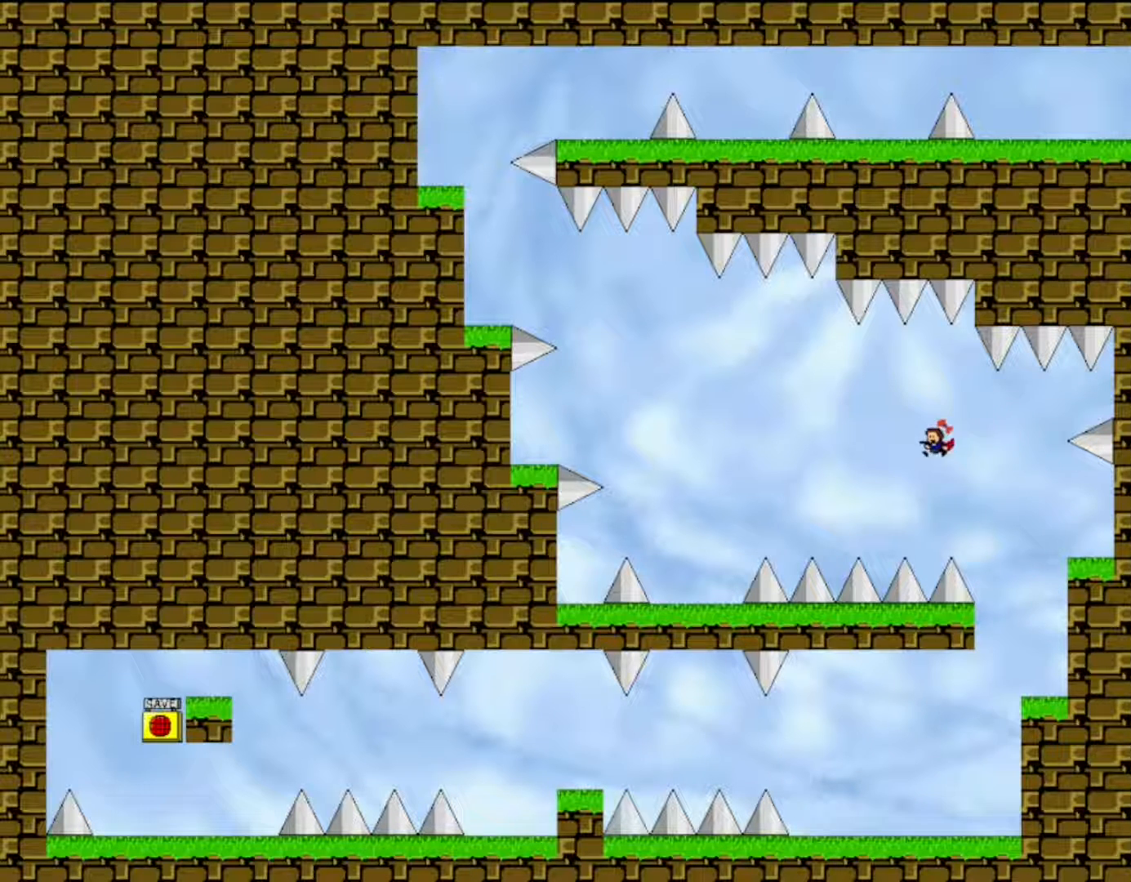
{"keys": ["left", "shift"], "events": [[67, "shift", "up"], [200, "shift", "down"]]}
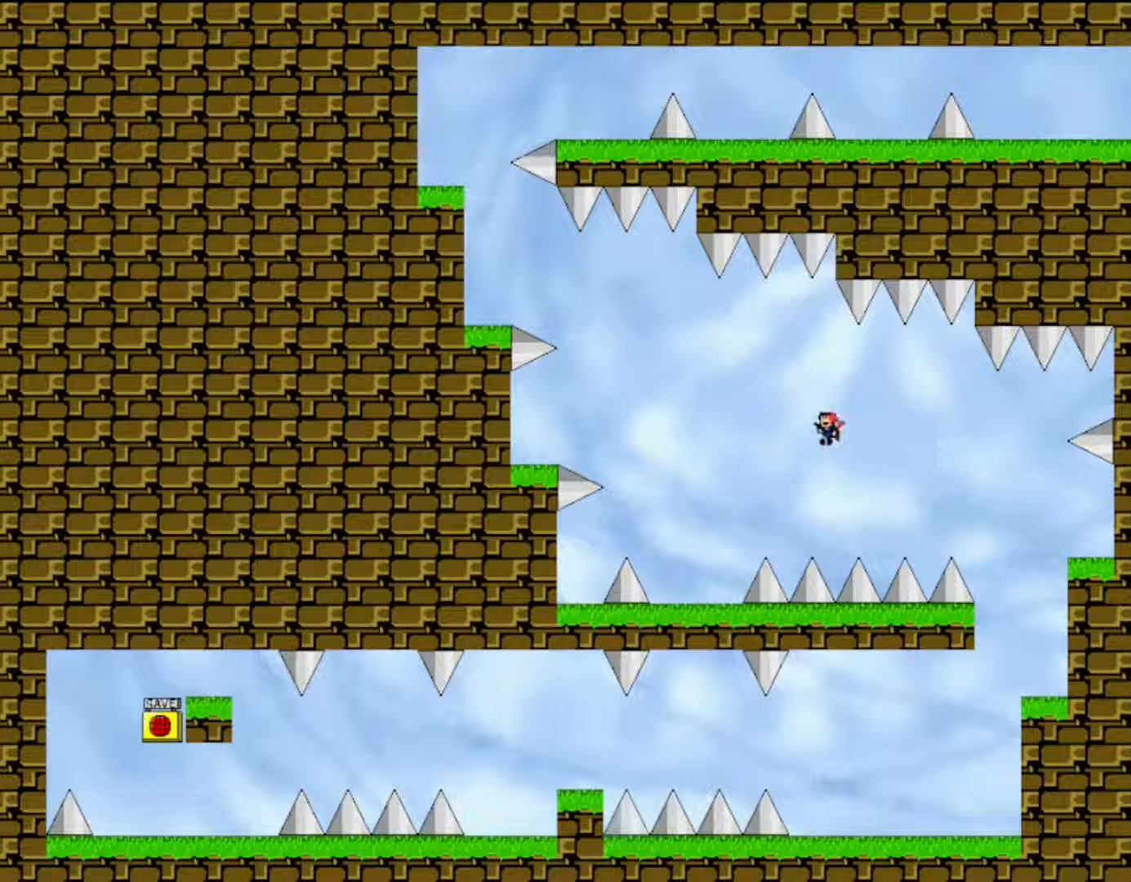
{"keys": ["left"], "events": [[267, "shift", "up"]]}
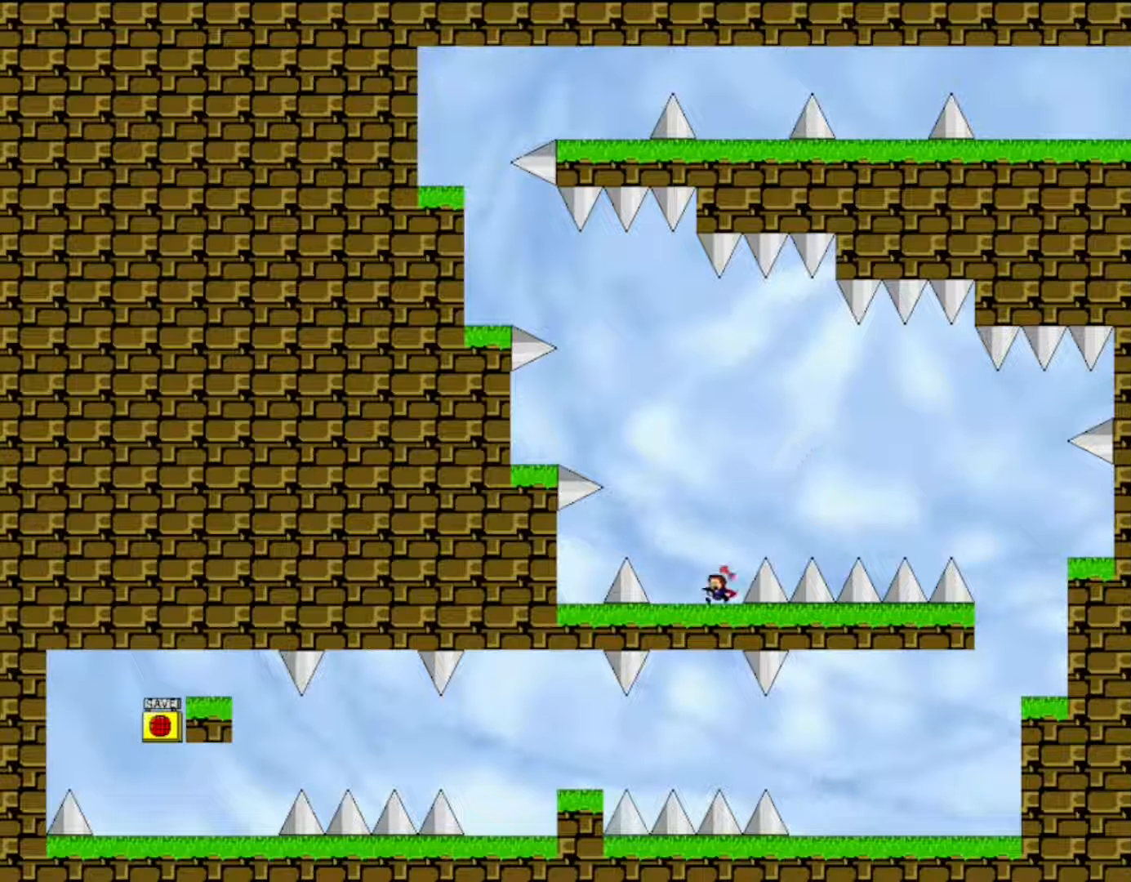
{"keys": ["left", "shift"], "events": [[50, "shift", "down"], [267, "shift", "up"], [367, "shift", "down"]]}